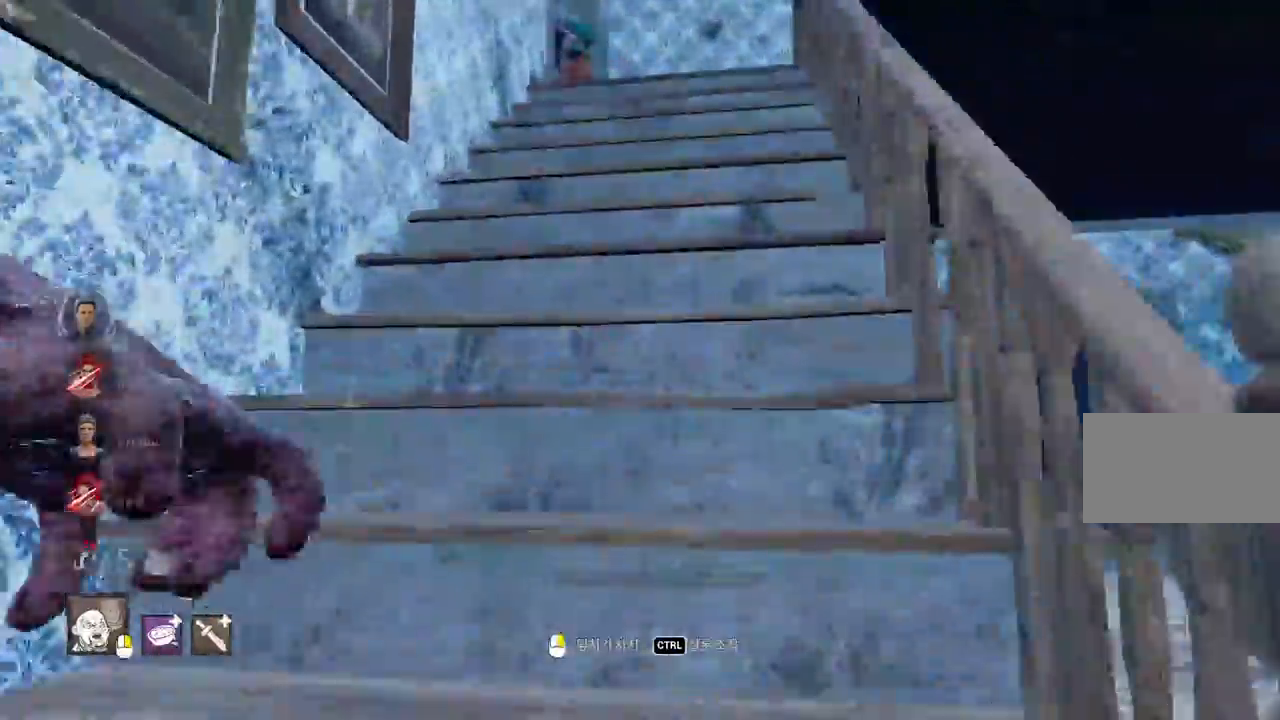
Gameplay with keyboard and mouse; each line is a JSON object with the keys and mouse buttons held at the frame after it. "events" lists presses ("down") and releases ("up") of "a", "ctrl", "d", "e", "q", "s", "shift", "space", "w", "mouse_left", "mouse_wheel", "mouse_right", "mouse_mb4" and "mouse_mb5" between this image and that frame as [ms after this image, input, new state], when the widget could be followed in between. "mouse_left", "mouse_wheel", "mouse_right", "mouse_mb4", "mouse_mb5" = the "left", "wheel", "right", "mb4", "mb5" buttons of the "mouse" list. No other keys are recorded. "wheel" means that the mouse wheel is clicked or scrolled. Mouse movement is not recorded.
{"keys": ["d", "w"], "mouse": [], "events": [[117, "d", "down"], [200, "d", "up"], [283, "d", "down"], [367, "d", "up"], [417, "d", "down"]]}
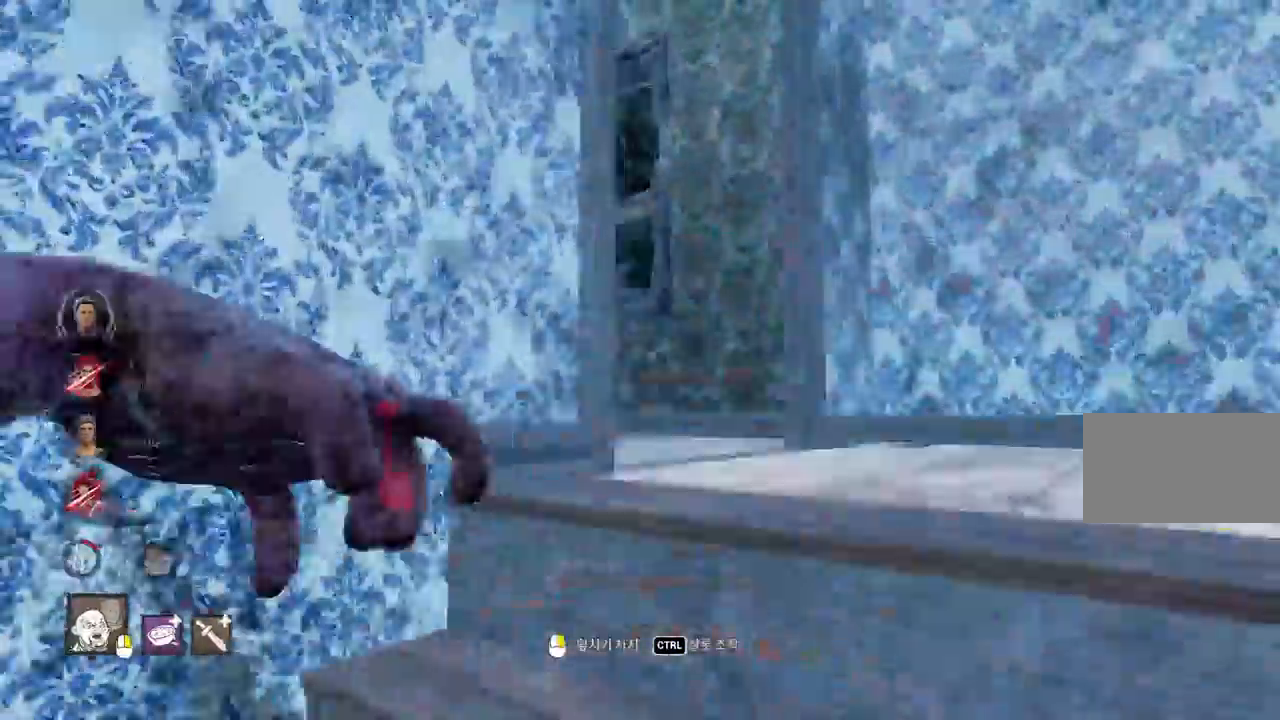
{"keys": ["d", "w"], "mouse": ["right"], "events": [[283, "d", "up"], [383, "mouse_right", "down"], [400, "d", "down"]]}
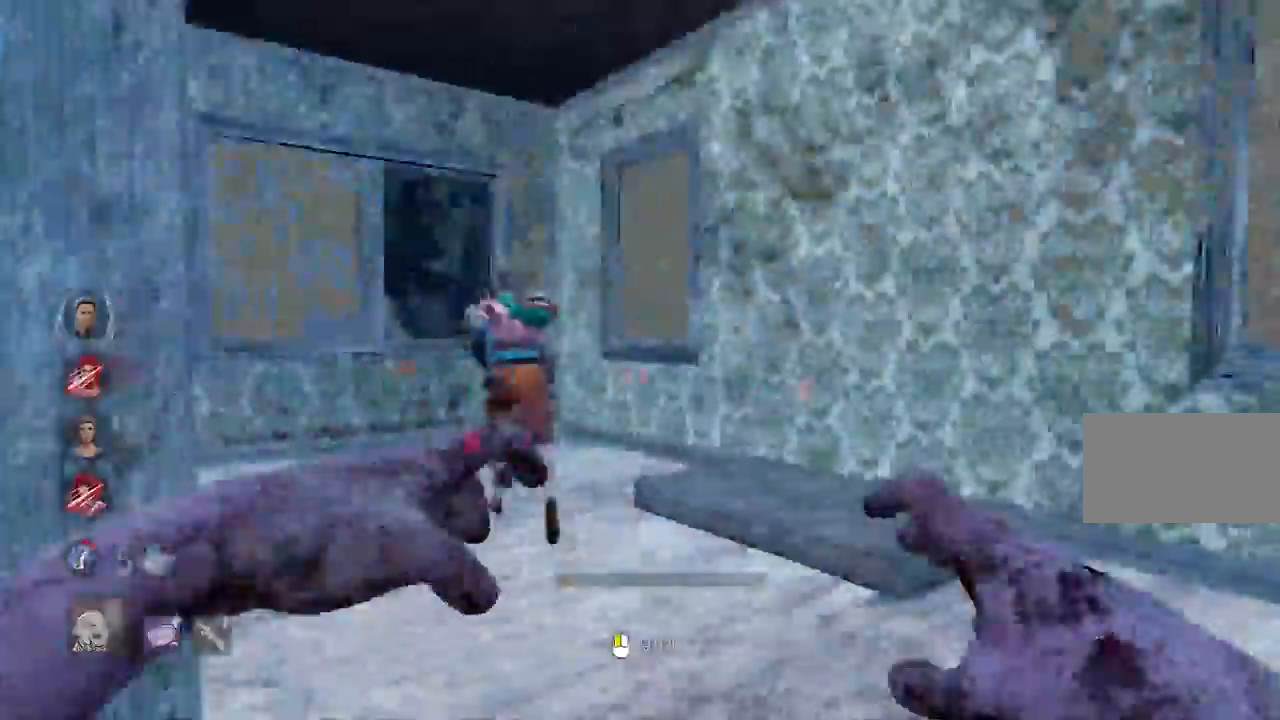
{"keys": ["w"], "mouse": ["right"], "events": [[133, "d", "up"], [200, "d", "down"], [450, "d", "up"]]}
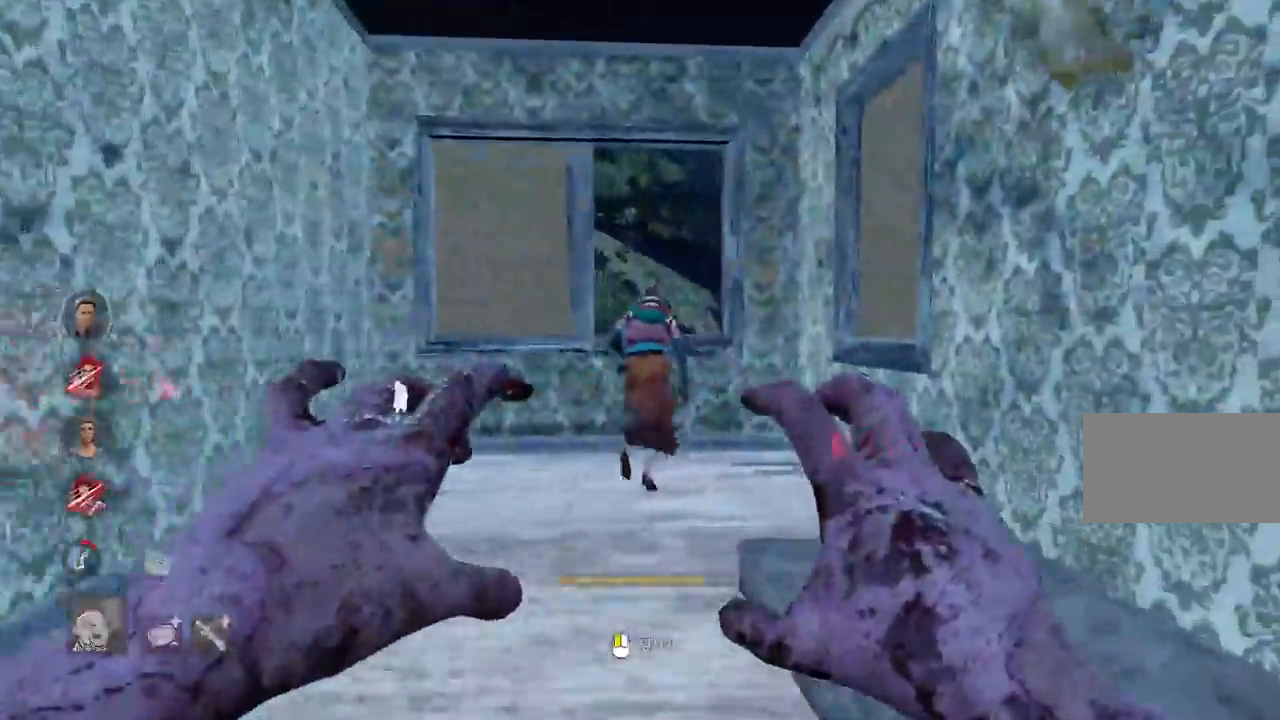
{"keys": [], "mouse": ["left", "right"], "events": [[233, "mouse_left", "down"], [250, "w", "up"]]}
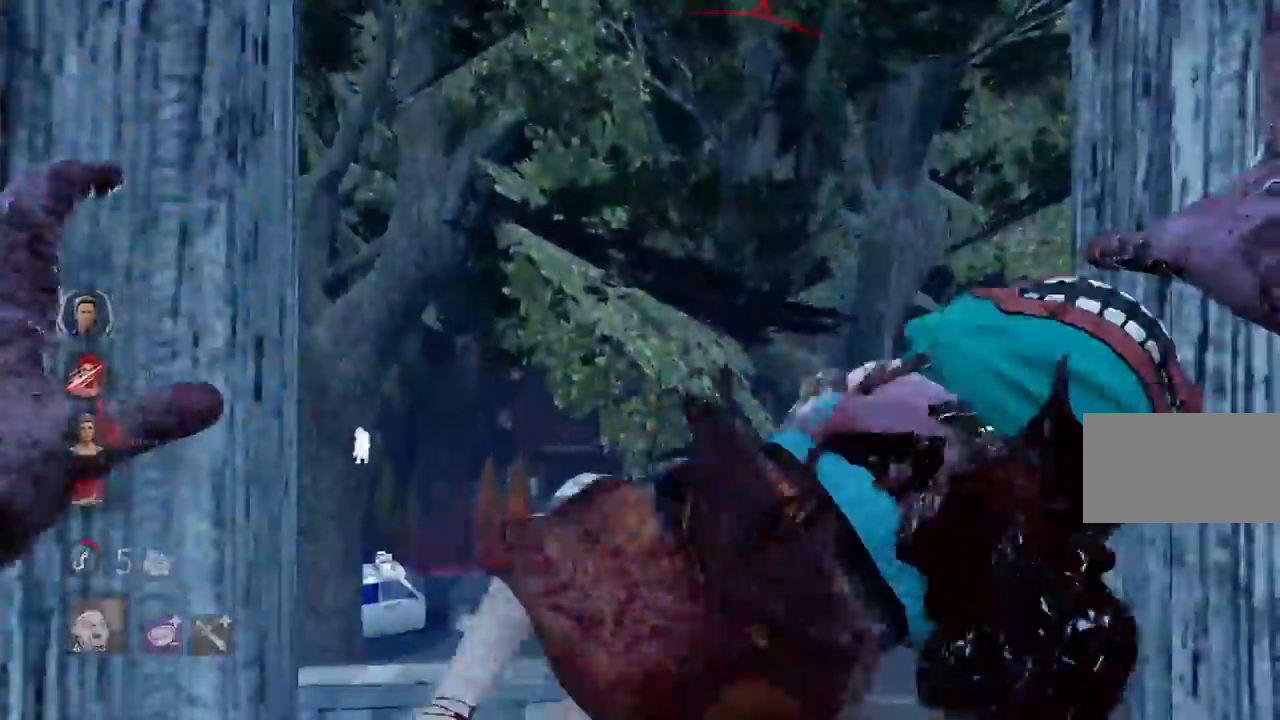
{"keys": ["s"], "mouse": [], "events": [[250, "mouse_right", "up"], [267, "mouse_left", "up"], [267, "s", "down"]]}
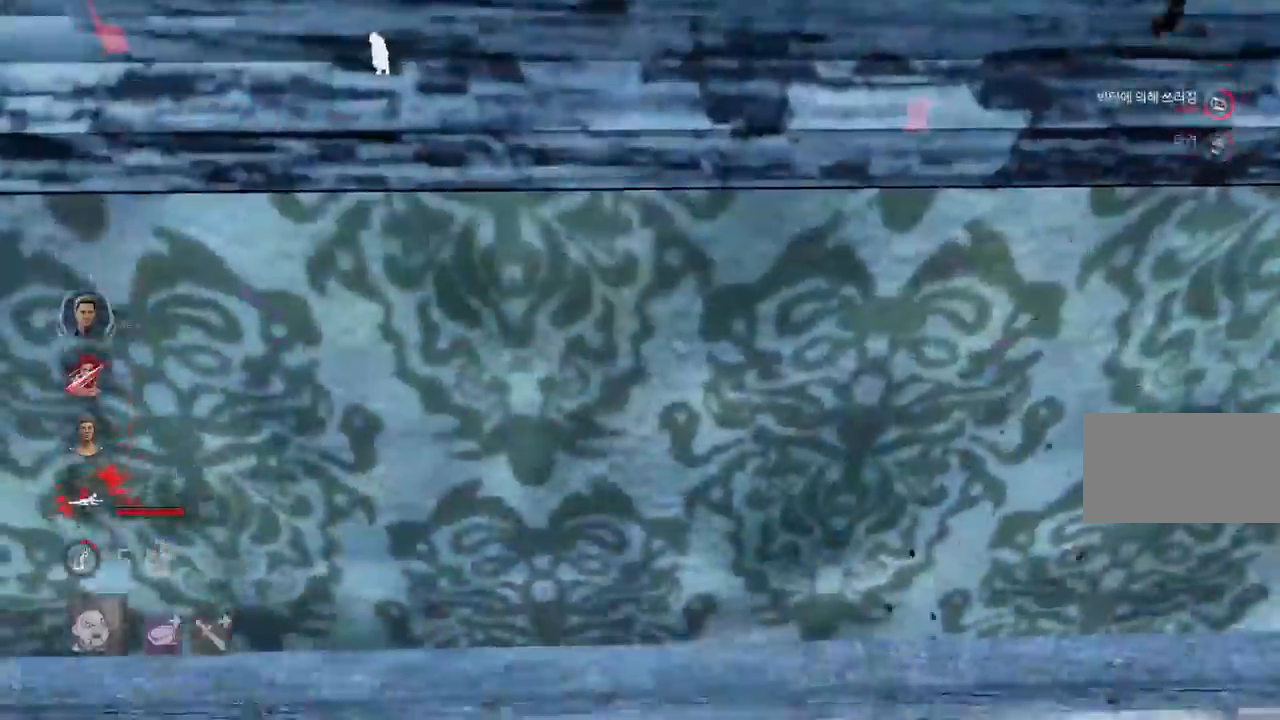
{"keys": ["d"], "mouse": [], "events": [[267, "d", "down"], [433, "s", "up"]]}
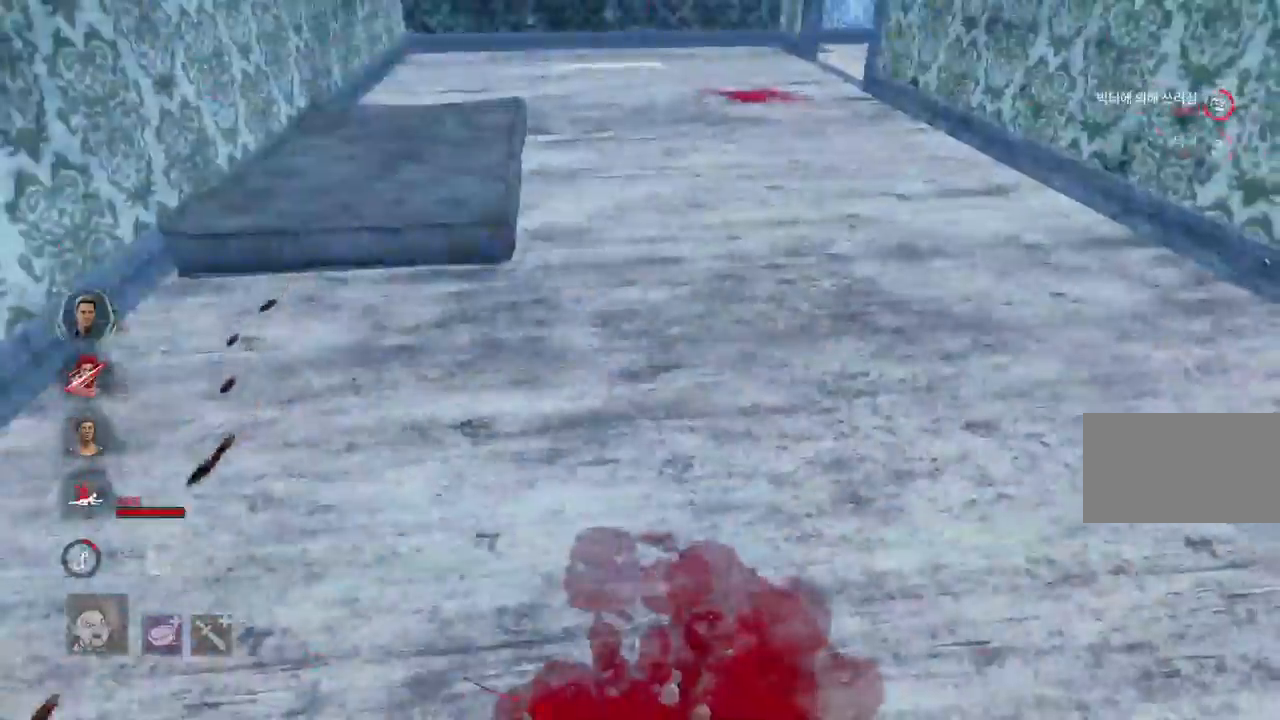
{"keys": ["w"], "mouse": [], "events": [[133, "w", "down"], [217, "d", "up"]]}
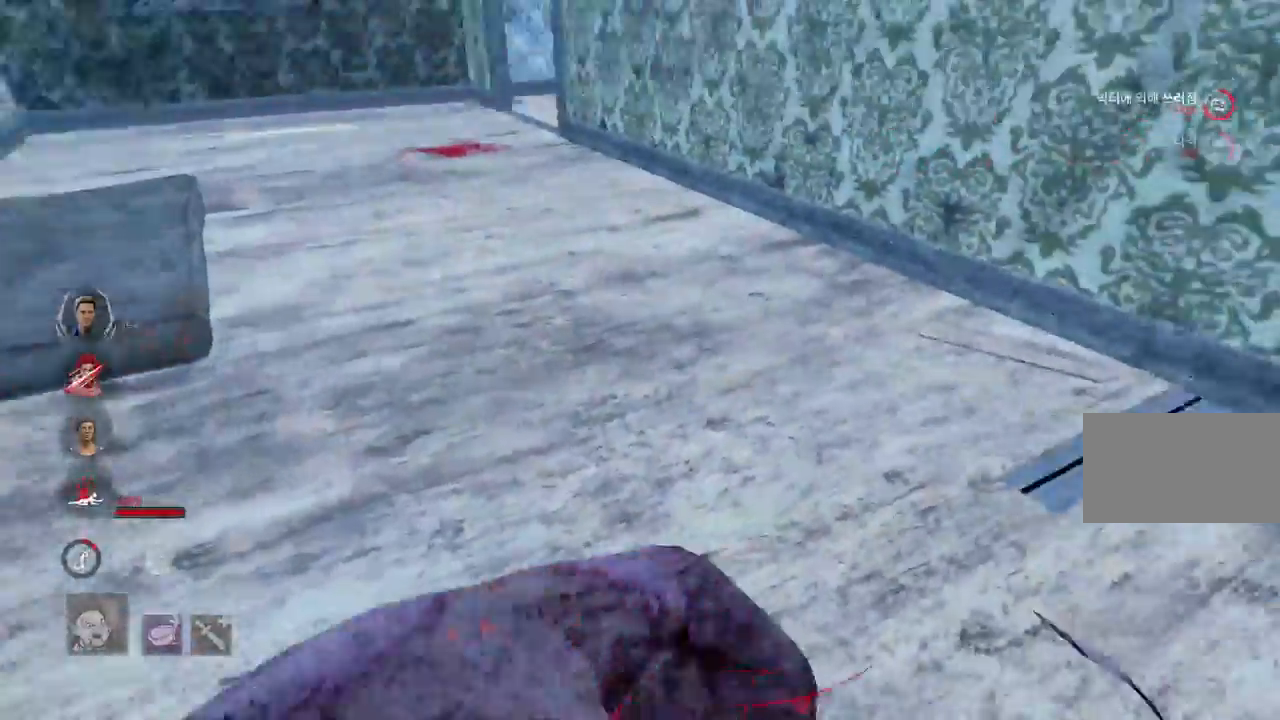
{"keys": ["w"], "mouse": [], "events": []}
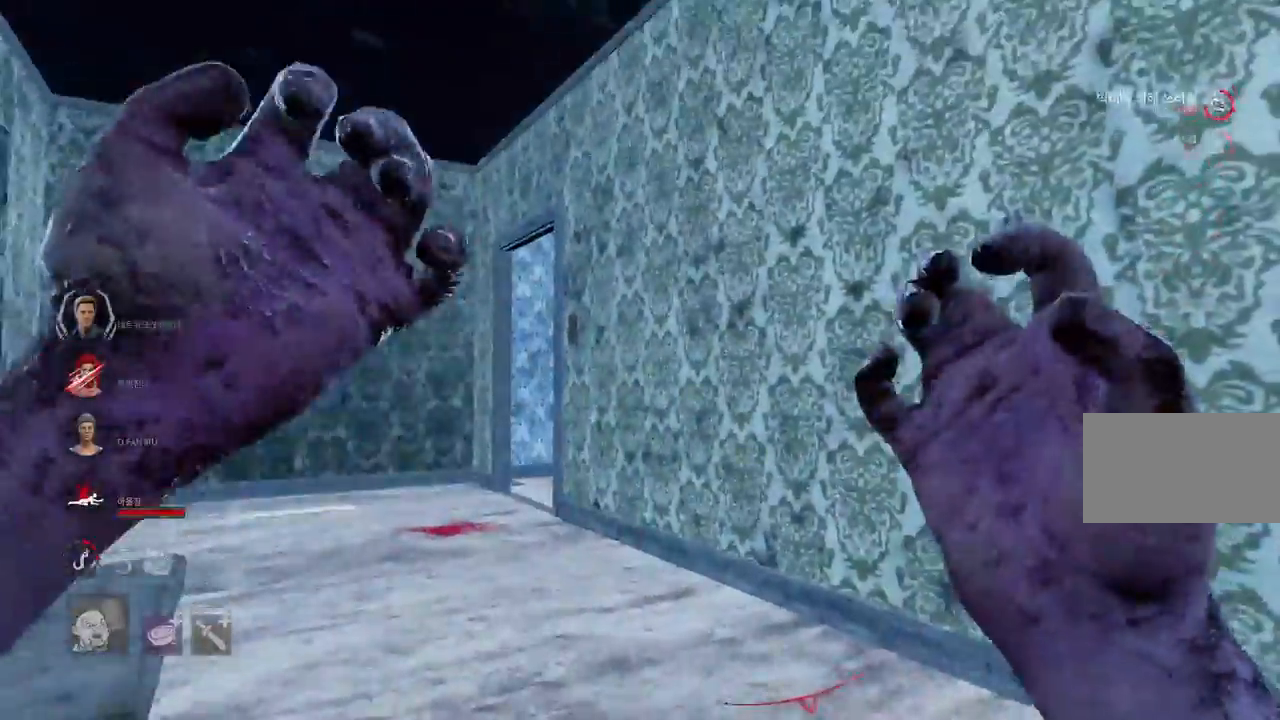
{"keys": [], "mouse": [], "events": [[350, "w", "up"]]}
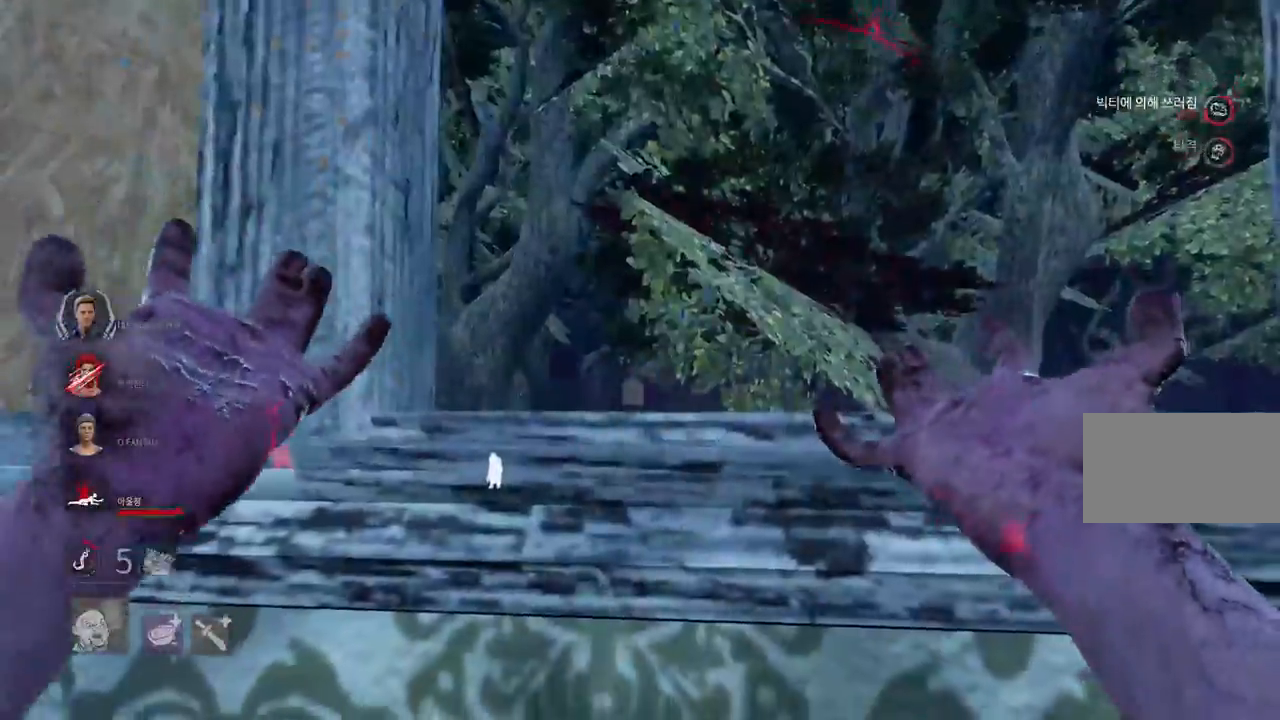
{"keys": ["s"], "mouse": [], "events": [[33, "s", "down"]]}
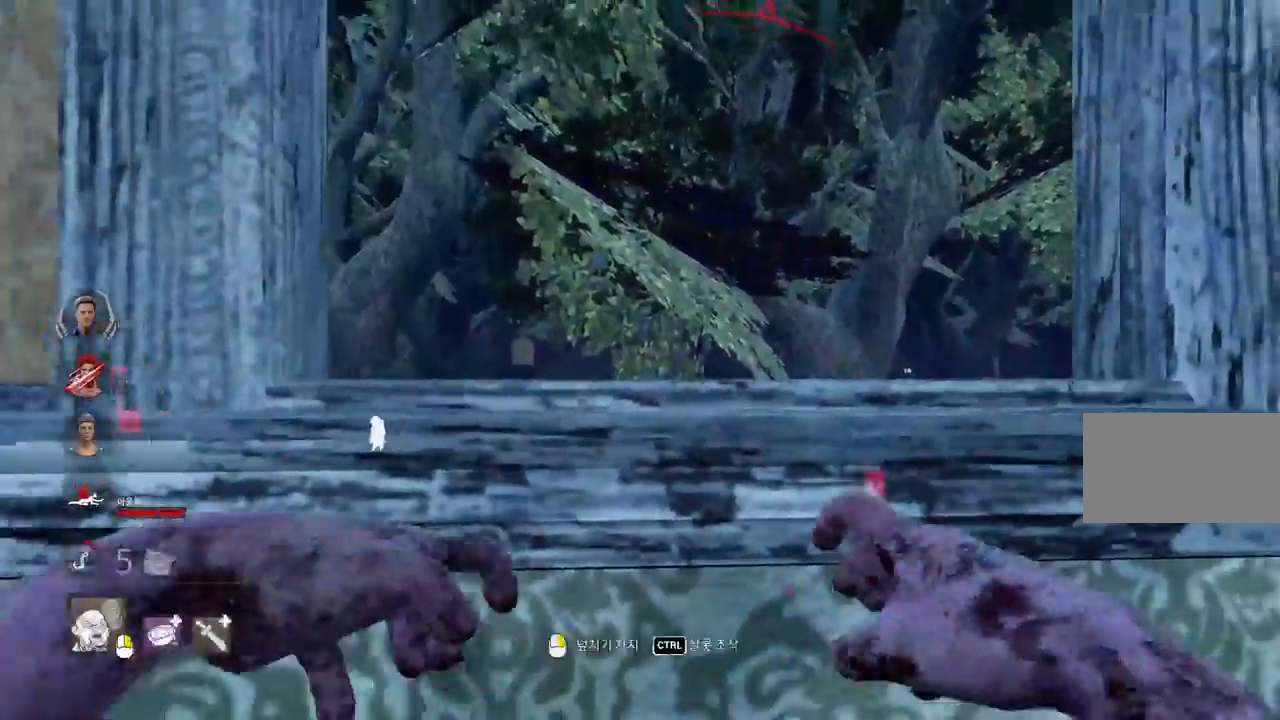
{"keys": ["s"], "mouse": ["right"], "events": [[467, "mouse_right", "down"]]}
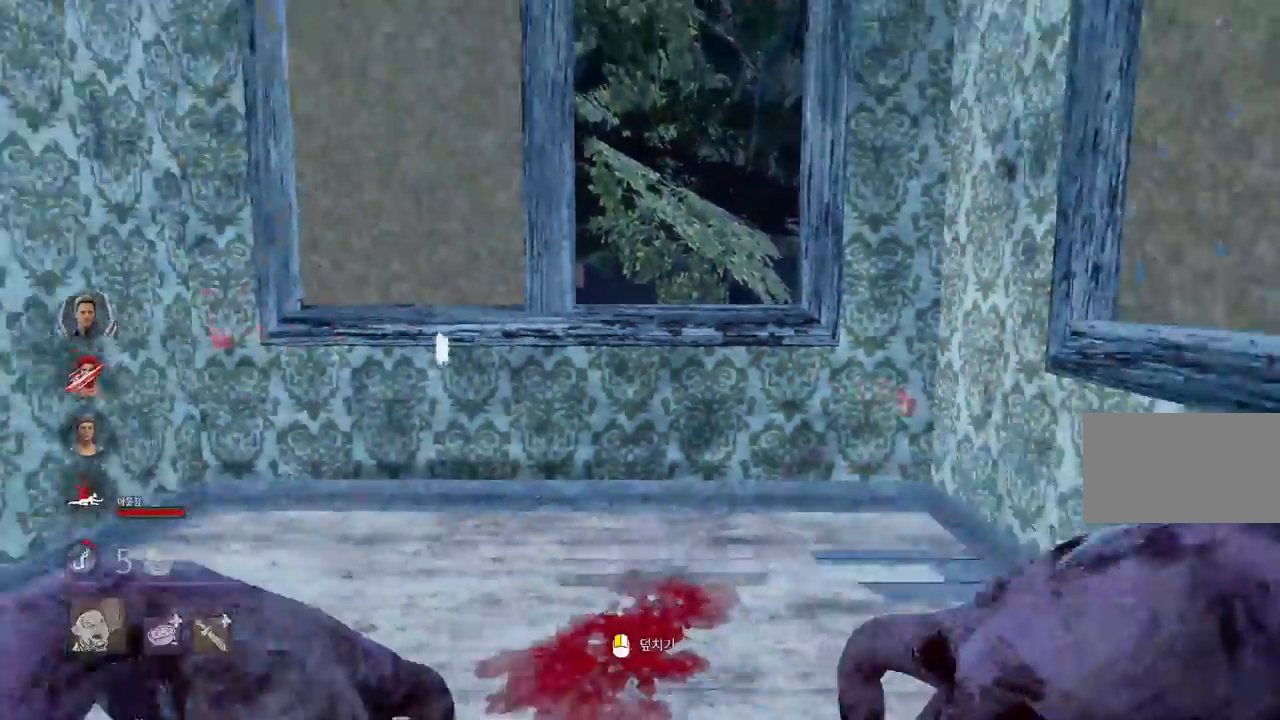
{"keys": [], "mouse": ["right"], "events": [[33, "d", "down"], [117, "d", "up"], [233, "s", "up"]]}
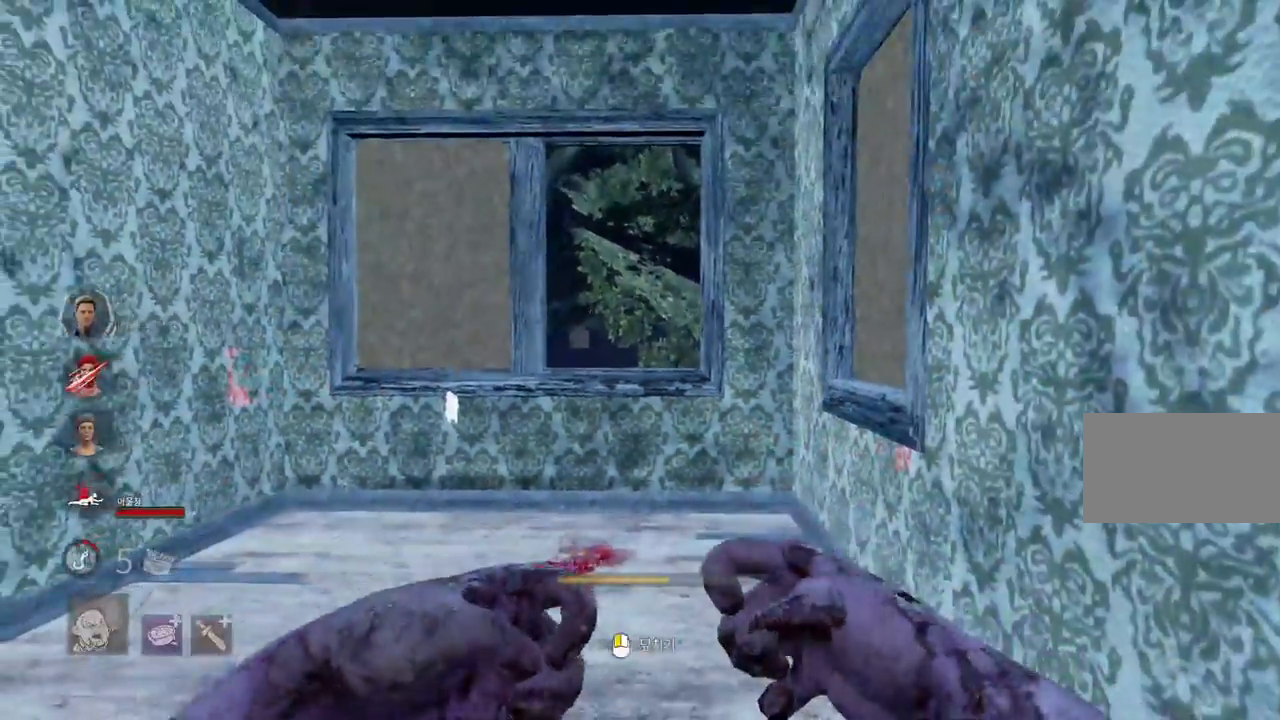
{"keys": [], "mouse": ["left", "right"], "events": [[83, "s", "down"], [117, "a", "down"], [217, "a", "up"], [217, "s", "up"], [467, "mouse_left", "down"]]}
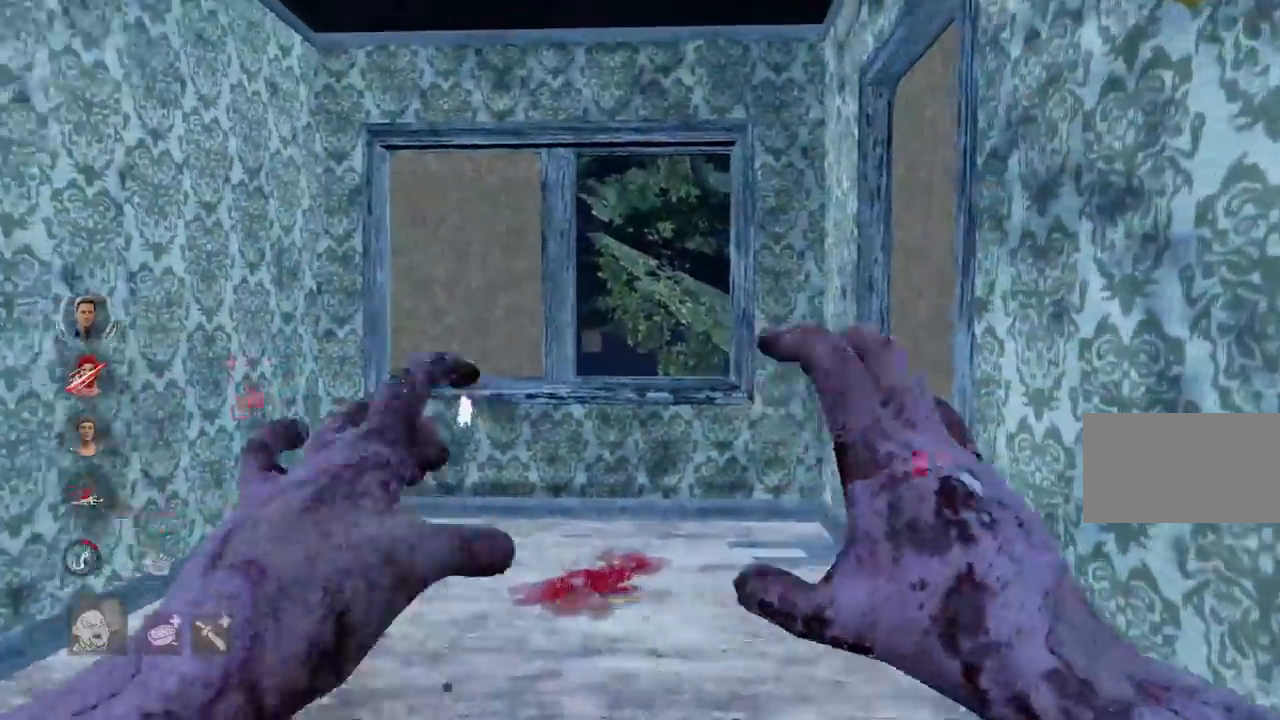
{"keys": [], "mouse": ["left", "right"], "events": []}
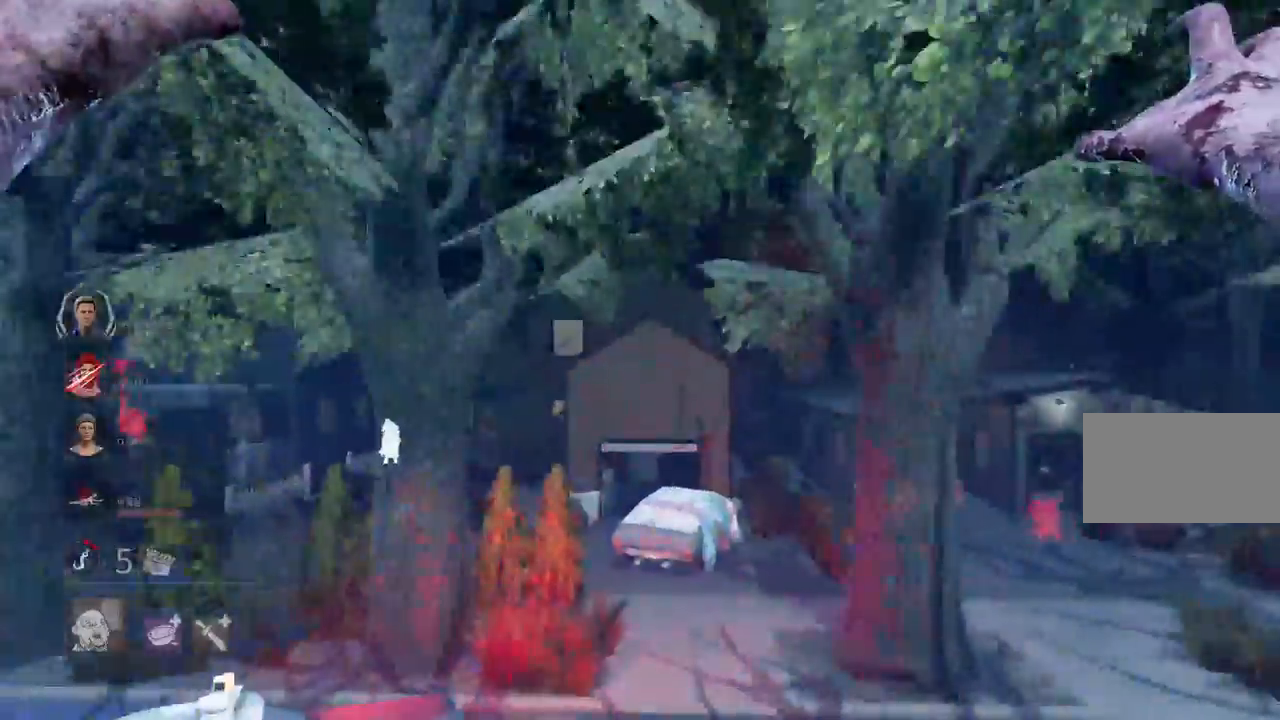
{"keys": ["s"], "mouse": ["left", "right"], "events": [[417, "s", "down"]]}
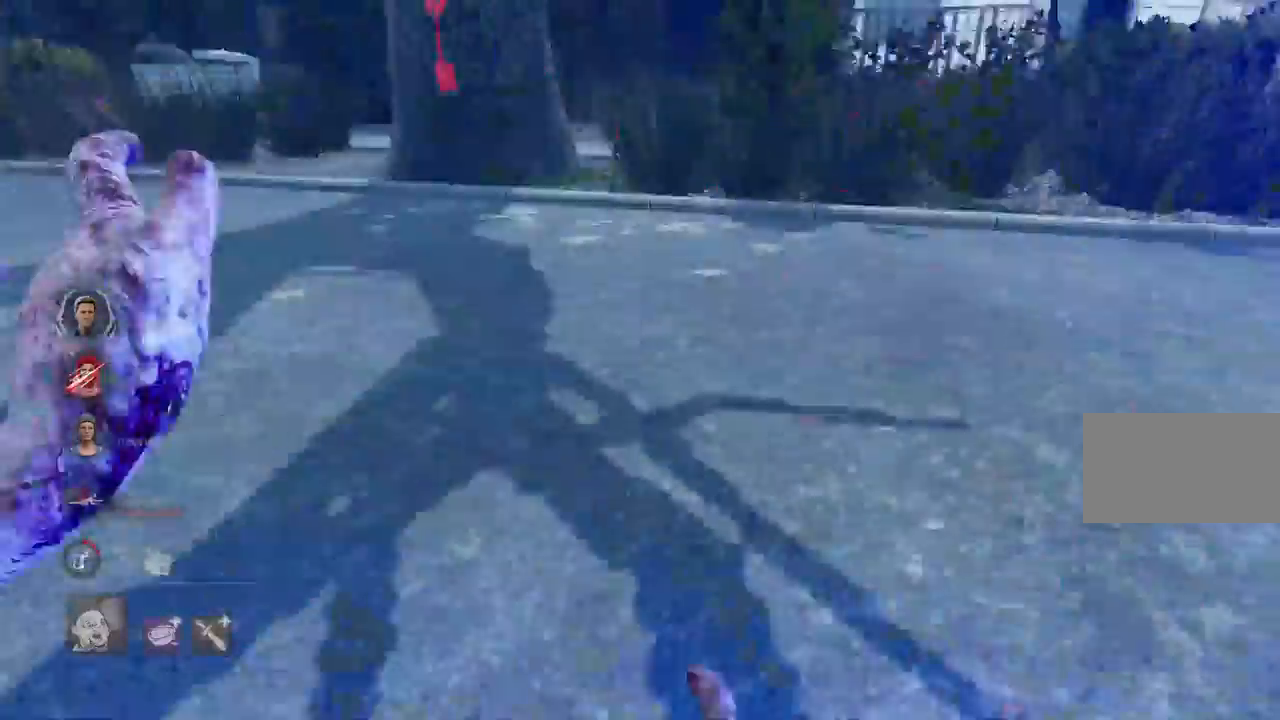
{"keys": ["w"], "mouse": ["left", "right"], "events": [[67, "a", "down"], [317, "s", "up"], [333, "a", "up"], [500, "w", "down"]]}
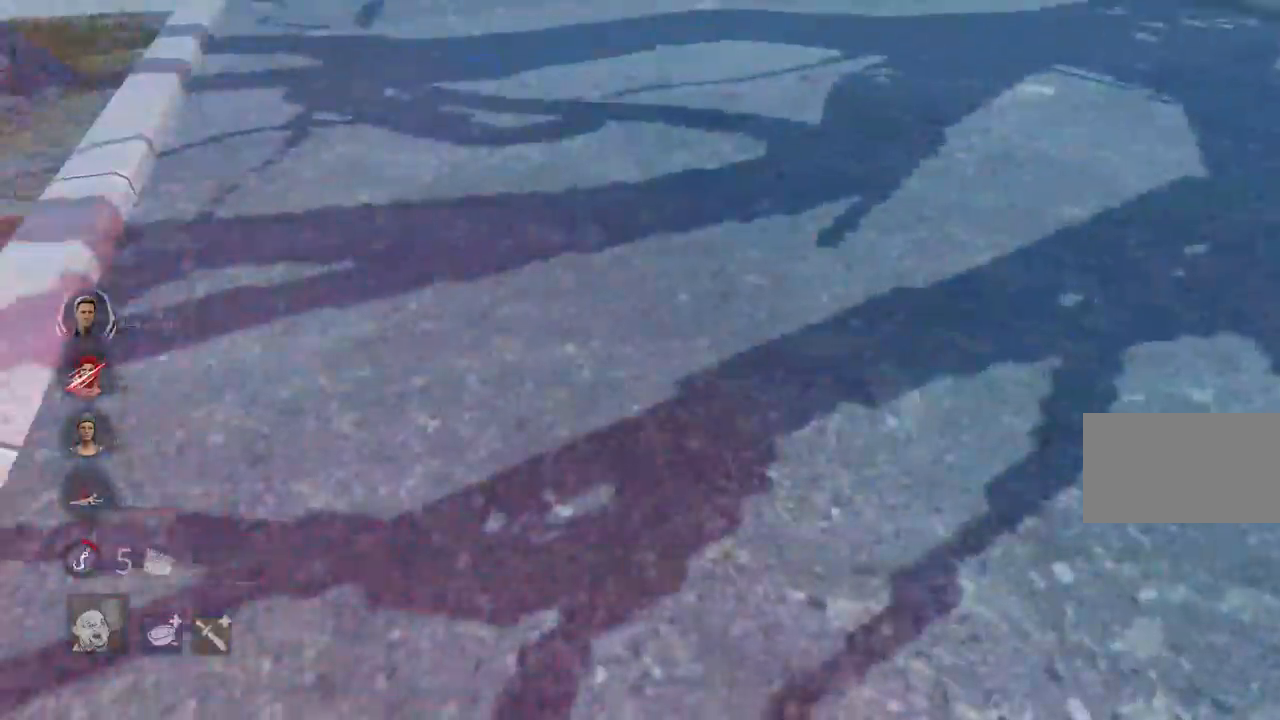
{"keys": ["d", "w"], "mouse": ["left", "right"], "events": [[183, "d", "down"]]}
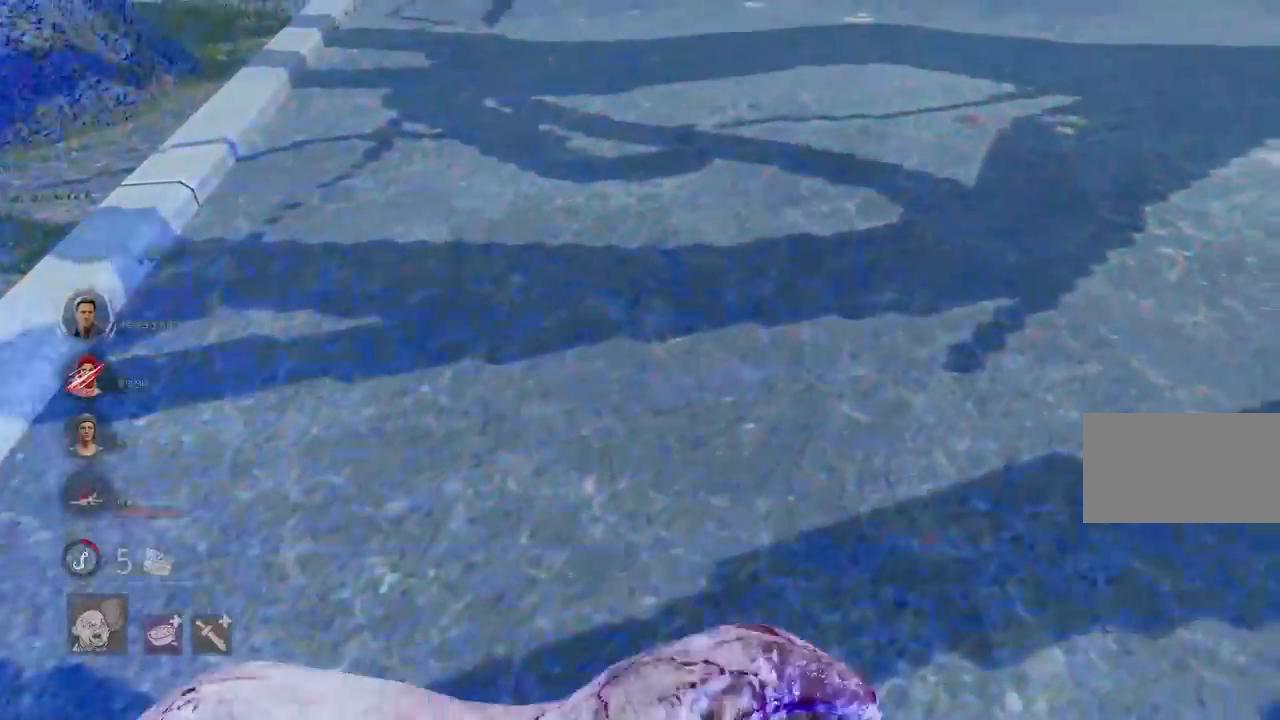
{"keys": ["w"], "mouse": [], "events": [[150, "mouse_right", "up"], [183, "mouse_left", "up"], [417, "d", "up"]]}
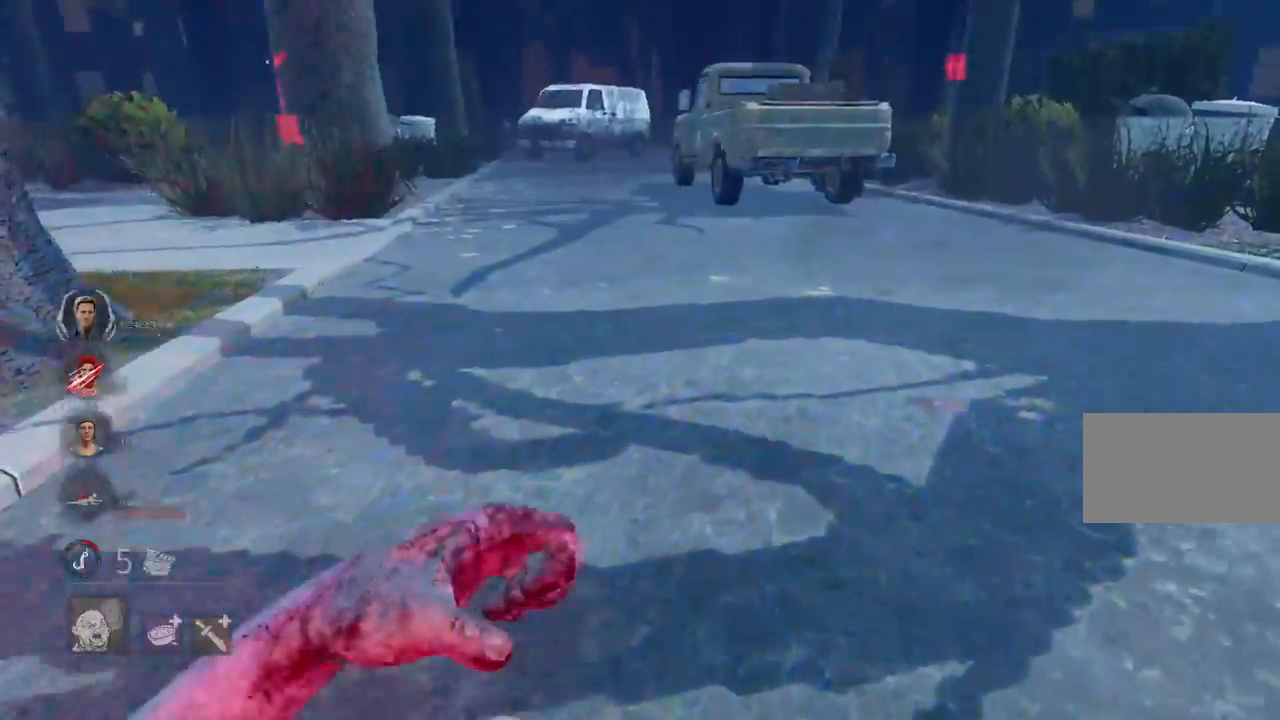
{"keys": ["d", "w"], "mouse": [], "events": [[450, "d", "down"]]}
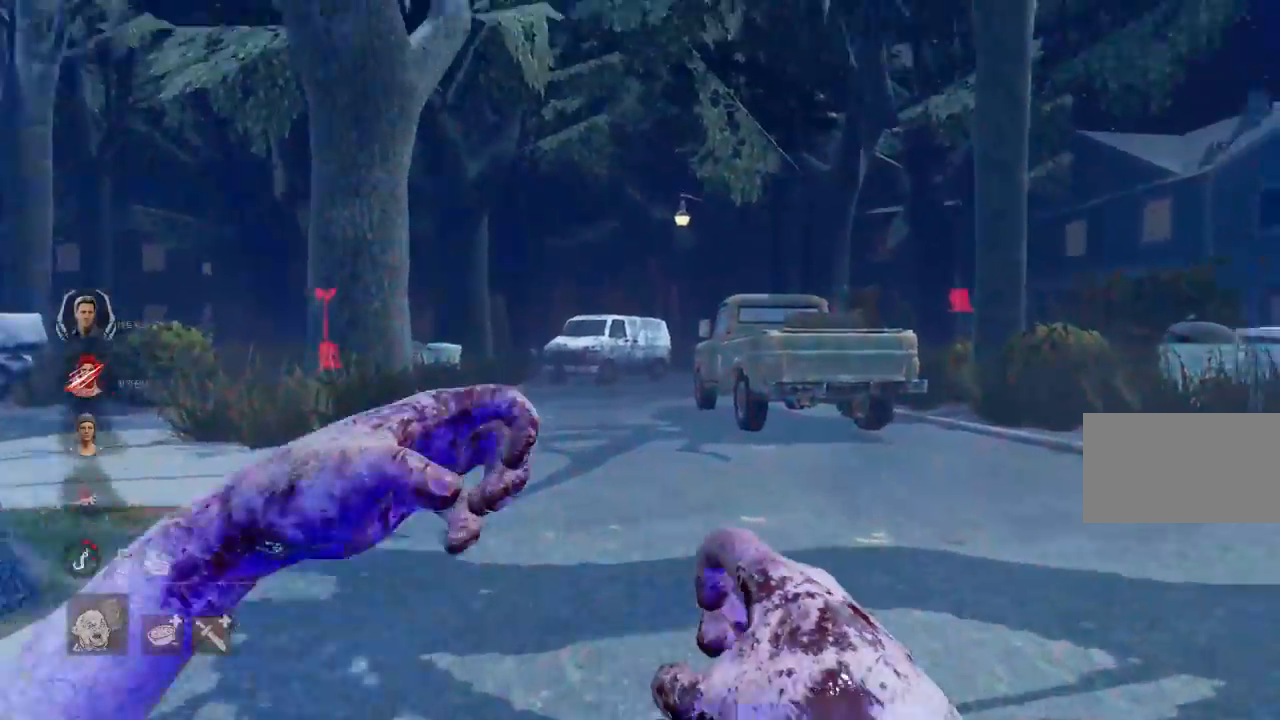
{"keys": ["w"], "mouse": [], "events": [[400, "d", "up"]]}
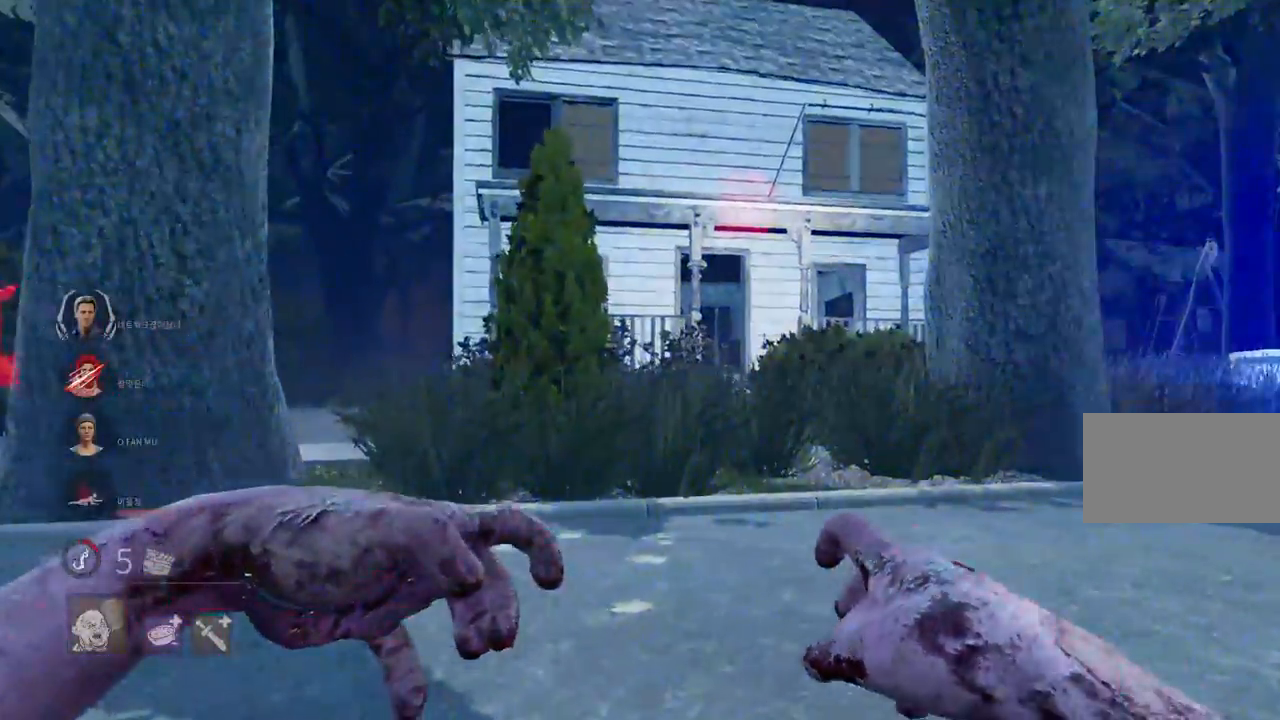
{"keys": ["ctrl", "w"], "mouse": [], "events": [[350, "ctrl", "down"]]}